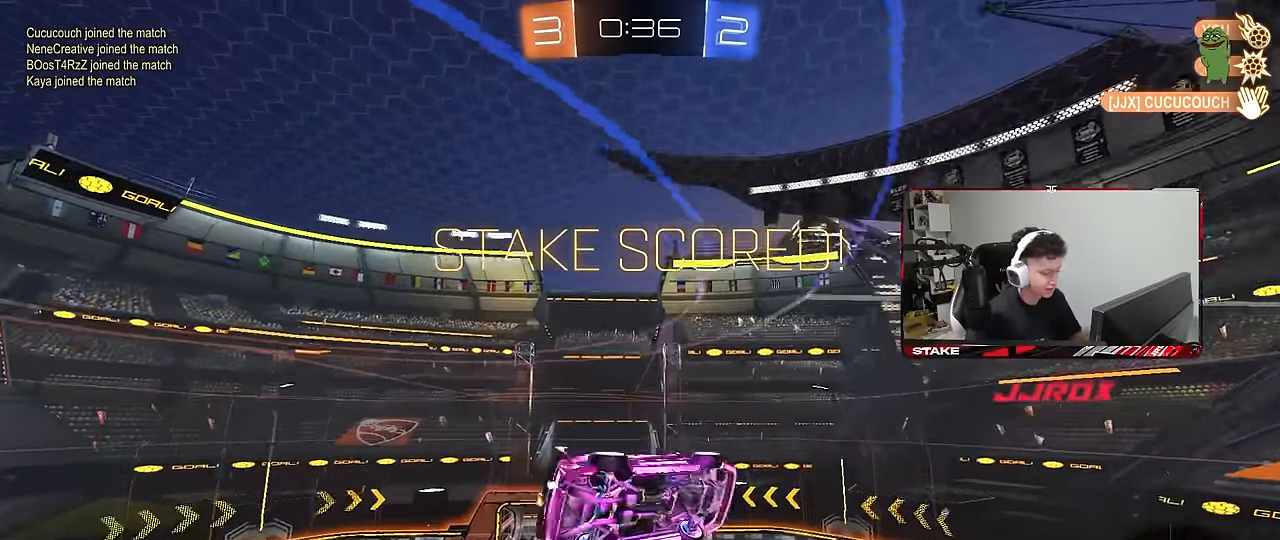
Gameplay with keyboard and mouse; each line is a JSON object with the keys and mouse buttons held at the frame after it. "events" lists presses ("down") and releases ("up") of "1", "2", "3", "4", "5", "a", "alt", "c", "caps_lock", "ctrl", "d", "e", "f", "g", "q", "r", "s", "shift", "space", "t", "tab", "v", "w", "x", "z", "mouse_left", "mouse_wheel" and "mouse_right" between this image and that frame as [ms after this image, input, new state], when the widget could be followed in between. "mouse_left", "mouse_wheel", "mouse_right" = the "left", "wheel", "right" buttons of the "mouse" list. No other keys are recorded. "wheel" means that the mouse wheel is clicked or scrolled. "mouse_move" is the direction in which the mouse moves at that frame (one of eight, or "still"), when it could be read.
{"keys": ["a", "d", "q", "w"], "mouse": ["wheel"], "mouse_move": "still", "events": [[33, "mouse_right", "up"], [33, "w", "up"], [83, "s", "down"], [183, "mouse_wheel", "down"], [317, "s", "up"], [350, "mouse_wheel", "up"], [450, "mouse_wheel", "down"], [500, "a", "down"], [500, "w", "down"]]}
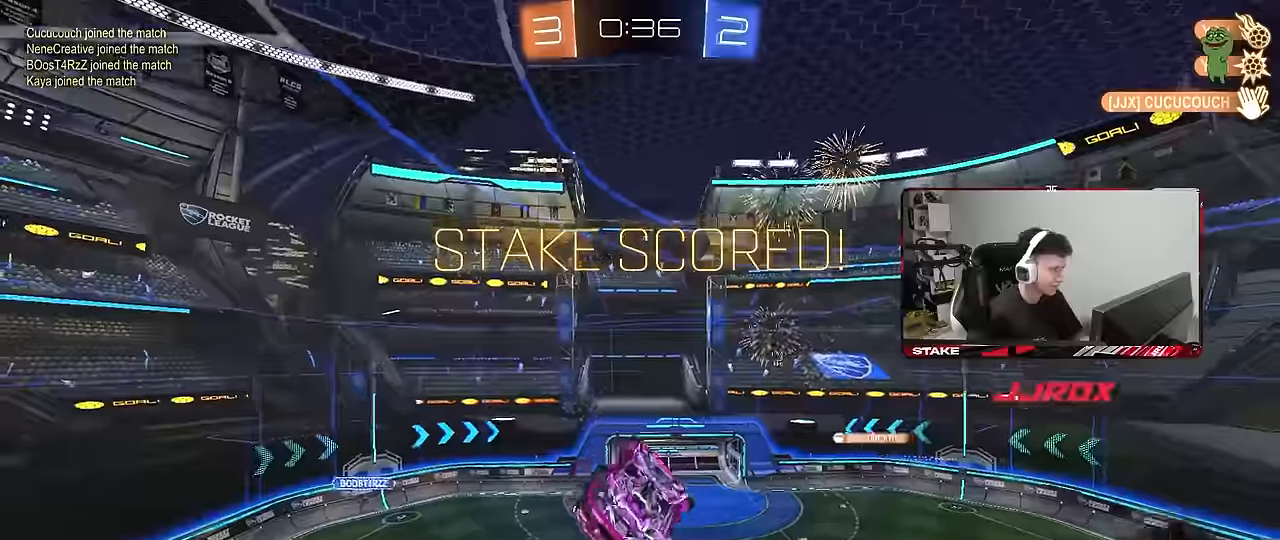
{"keys": ["tab"], "mouse": ["wheel"], "mouse_move": "still", "events": [[100, "d", "up"], [150, "a", "up"], [150, "mouse_wheel", "up"], [150, "w", "up"], [200, "mouse_wheel", "down"], [200, "q", "up"], [333, "tab", "down"], [383, "mouse_wheel", "up"], [433, "mouse_wheel", "down"]]}
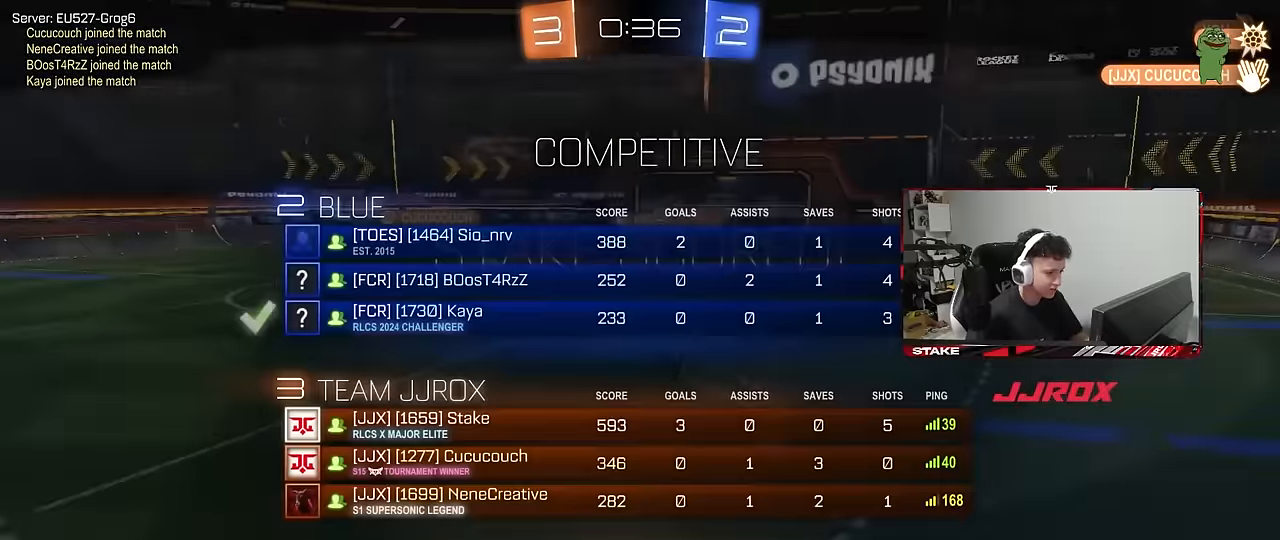
{"keys": [], "mouse": [], "mouse_move": "still", "events": [[67, "mouse_wheel", "up"], [167, "mouse_wheel", "down"], [200, "tab", "up"], [300, "mouse_wheel", "up"]]}
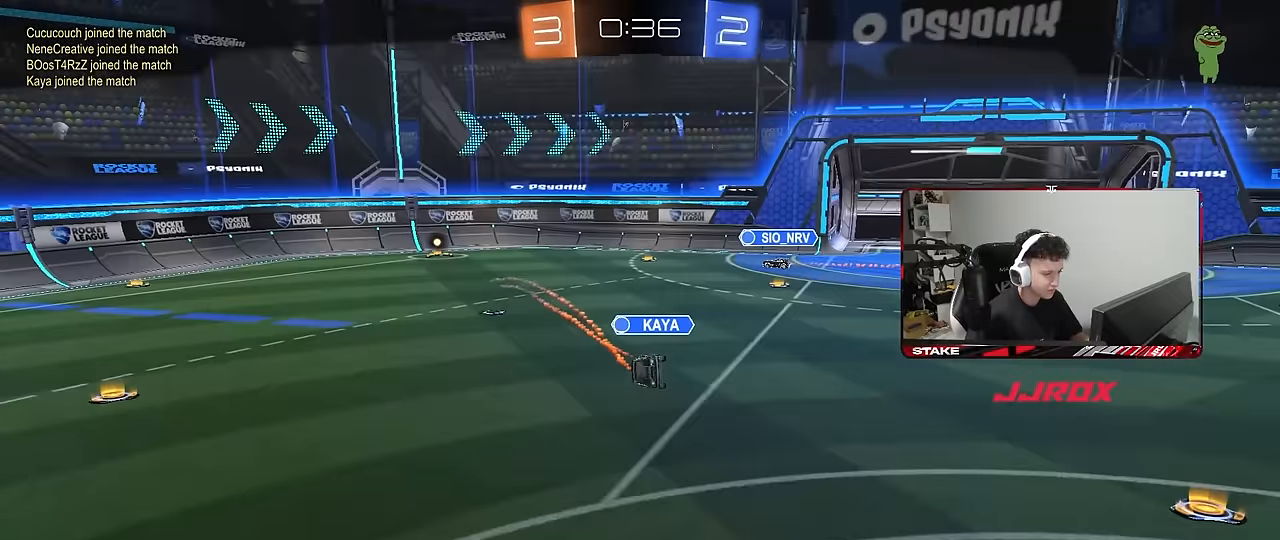
{"keys": [], "mouse": [], "mouse_move": "left", "events": [[183, "mouse_wheel", "down"], [267, "mouse_wheel", "up"]]}
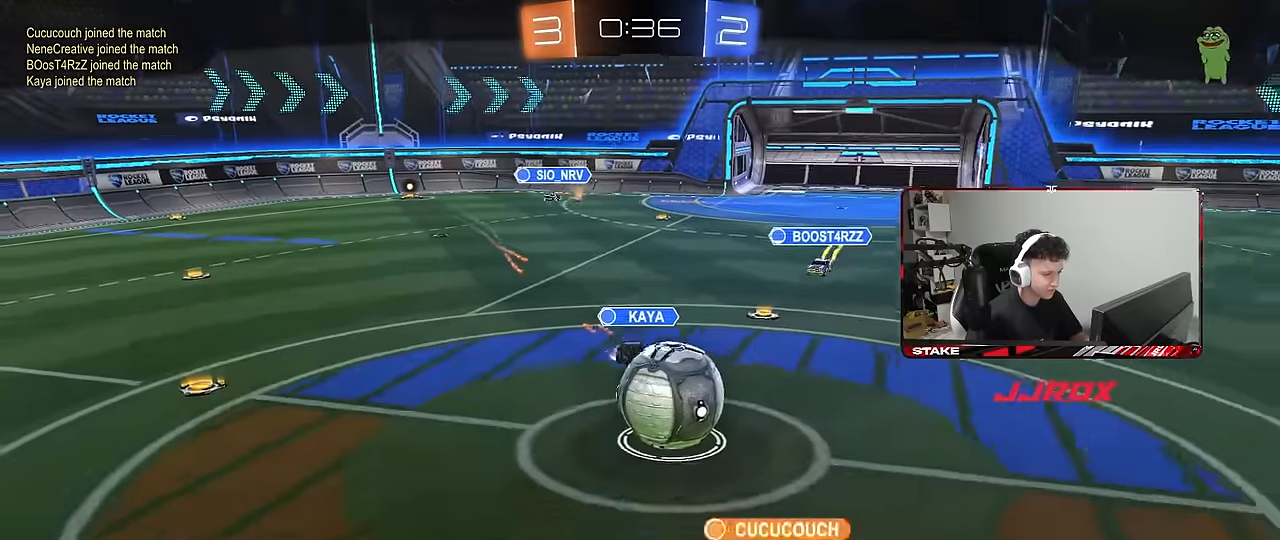
{"keys": [], "mouse": [], "mouse_move": "still", "events": []}
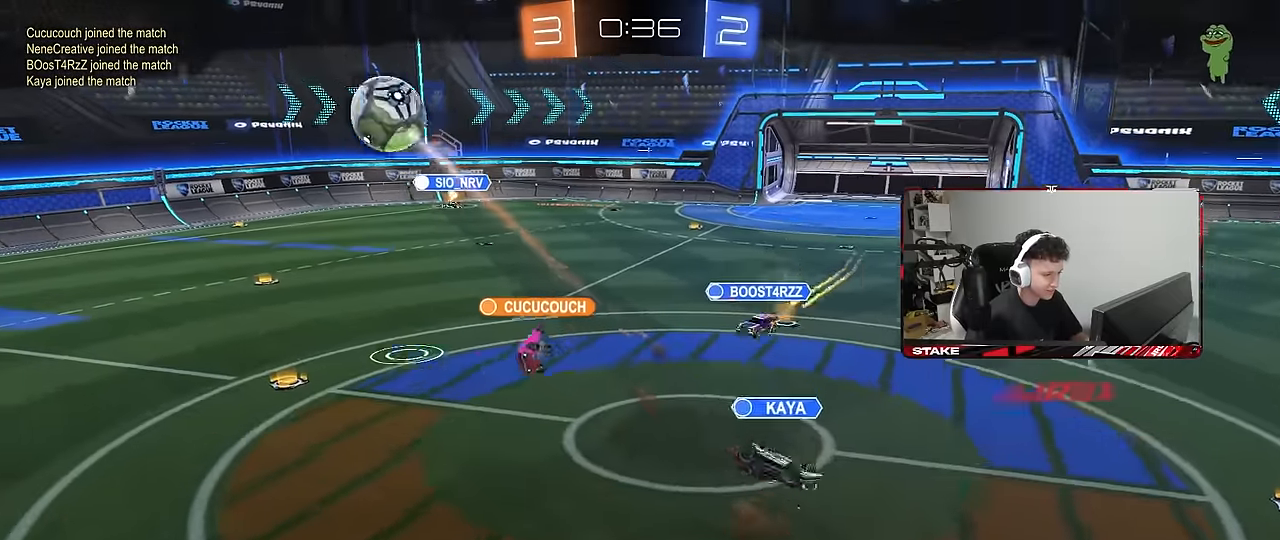
{"keys": [], "mouse": [], "mouse_move": "still", "events": []}
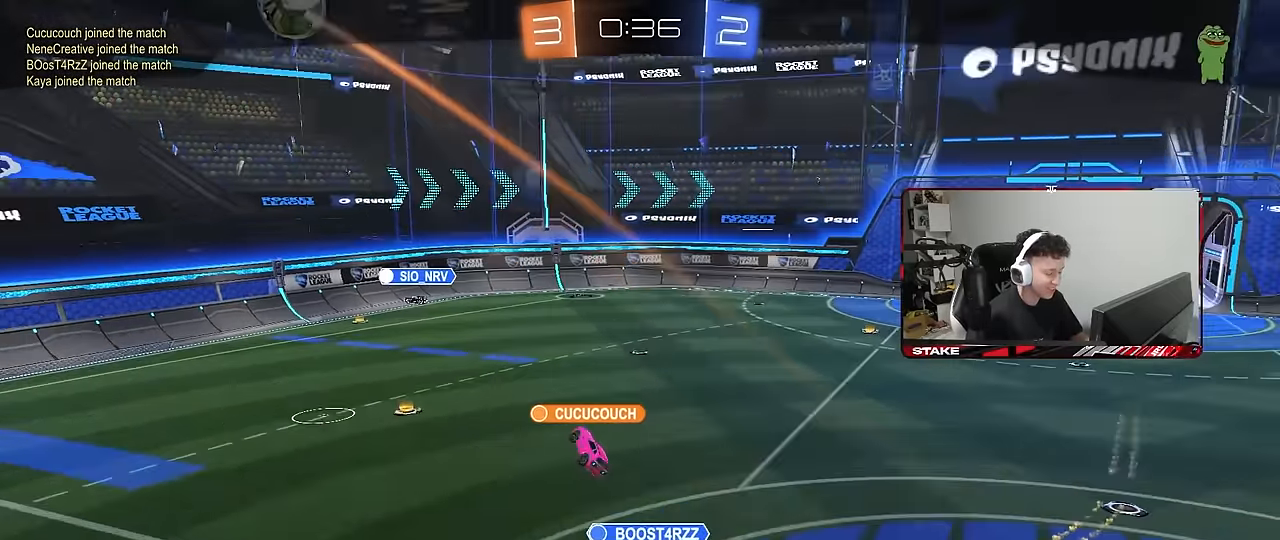
{"keys": [], "mouse": ["right"], "mouse_move": "still", "events": [[317, "mouse_right", "down"], [400, "mouse_right", "up"], [500, "mouse_right", "down"]]}
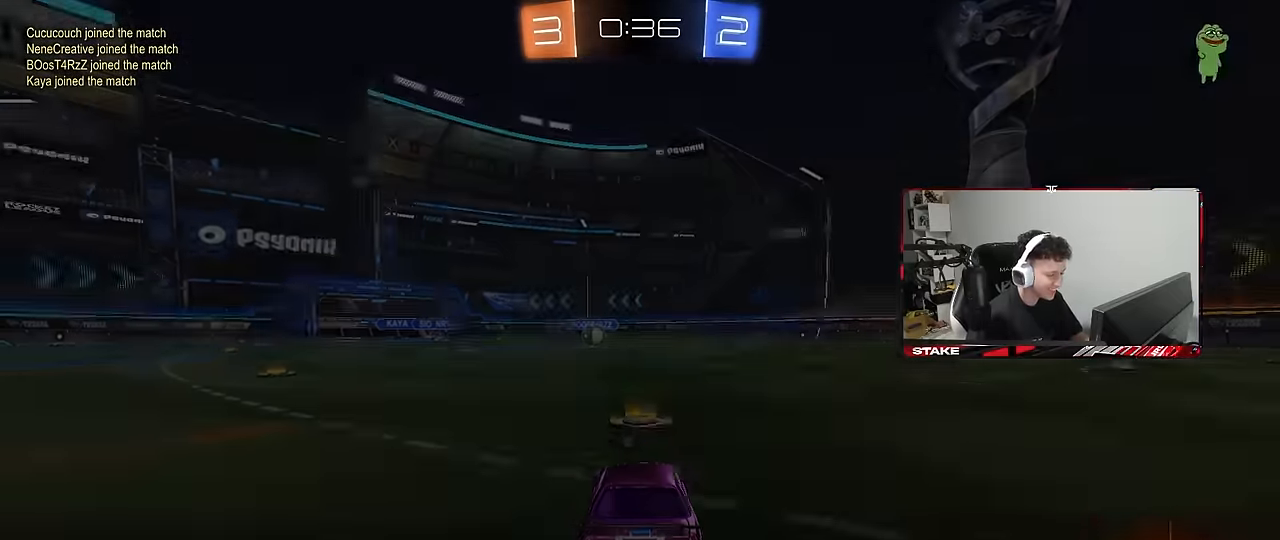
{"keys": [], "mouse": ["wheel"], "mouse_move": "still", "events": [[200, "mouse_right", "up"], [233, "mouse_right", "down"], [333, "mouse_right", "up"], [333, "tab", "down"], [466, "mouse_wheel", "down"], [466, "tab", "up"]]}
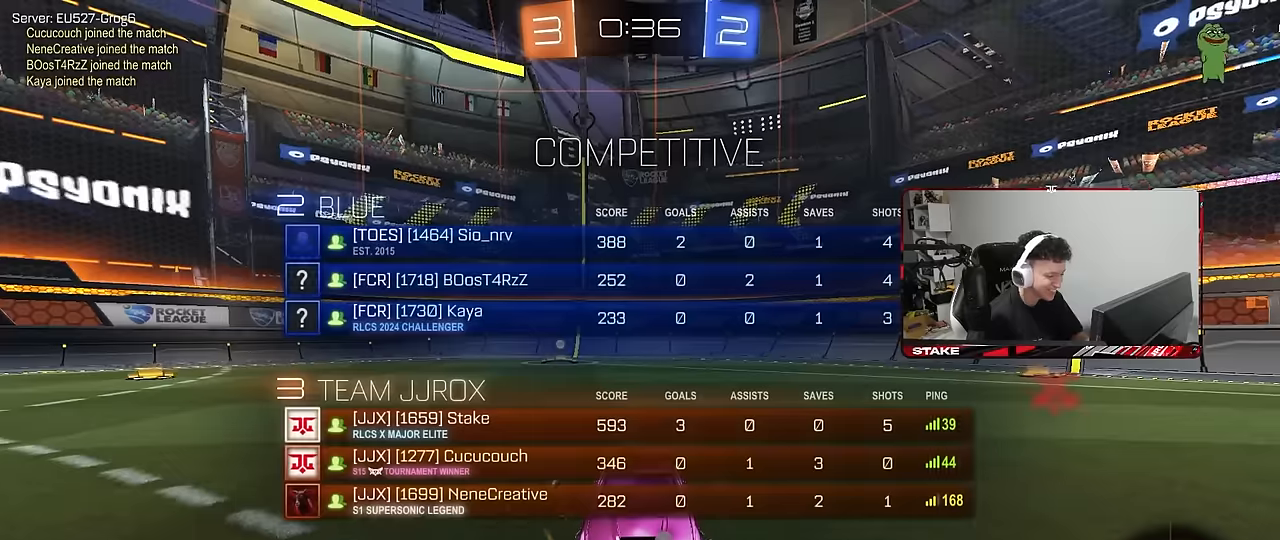
{"keys": [], "mouse": ["wheel"], "mouse_move": "still", "events": [[116, "mouse_wheel", "up"], [300, "z", "down"], [350, "z", "up"], [483, "mouse_wheel", "down"]]}
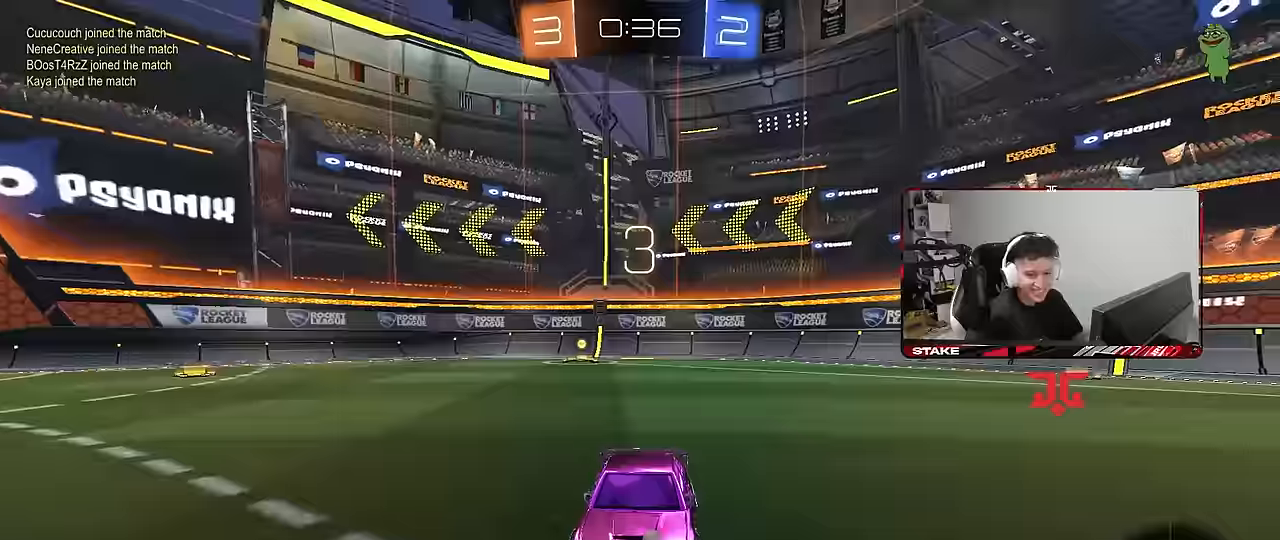
{"keys": ["x", "z"], "mouse": ["wheel"], "mouse_move": "still", "events": [[33, "x", "down"], [33, "z", "down"], [116, "mouse_wheel", "up"], [133, "z", "up"], [183, "x", "up"], [233, "z", "down"], [266, "x", "down"], [316, "z", "up"], [366, "mouse_wheel", "down"], [366, "x", "up"], [416, "z", "down"], [500, "x", "down"]]}
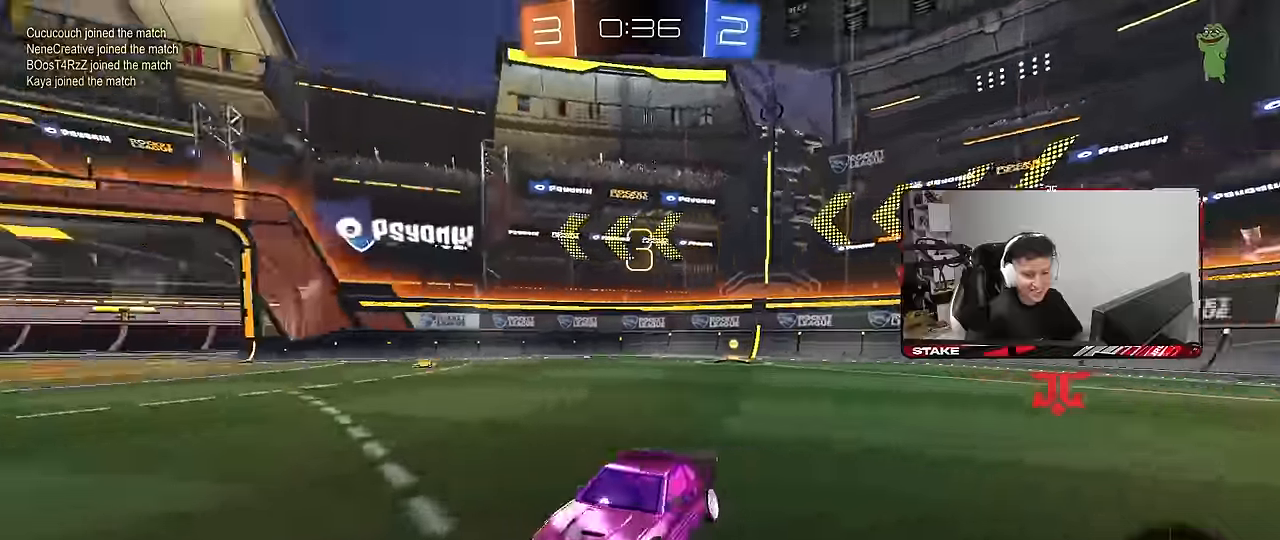
{"keys": [], "mouse": [], "mouse_move": "still", "events": [[50, "mouse_wheel", "up"], [100, "z", "up"], [150, "x", "up"]]}
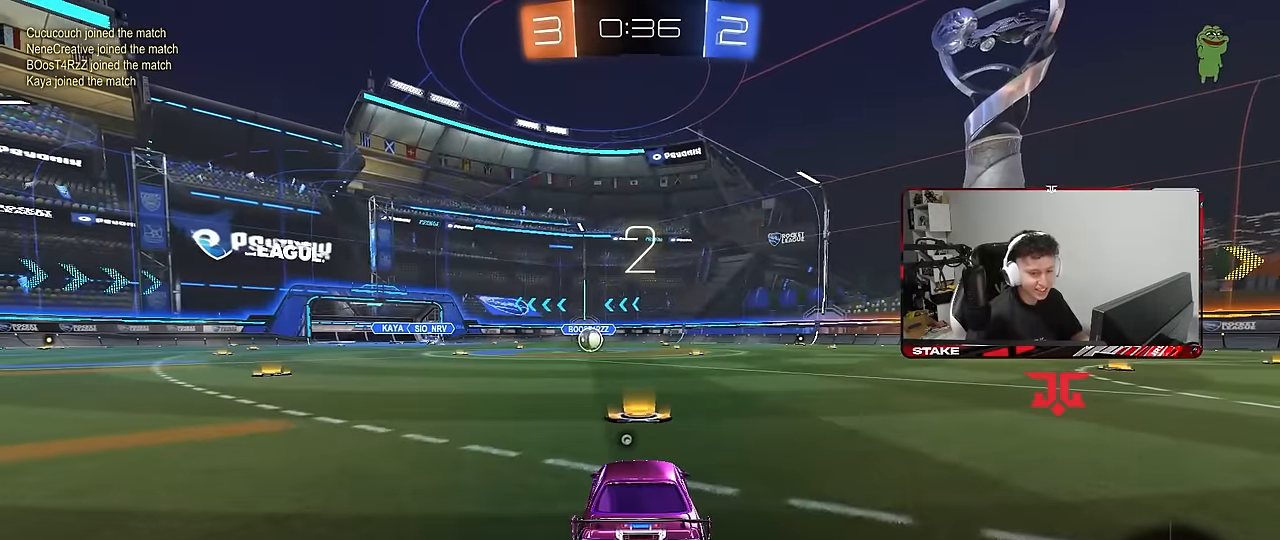
{"keys": ["space", "tab"], "mouse": ["left"], "mouse_move": "down", "events": [[166, "tab", "down"], [250, "mouse_left", "down"], [400, "space", "down"]]}
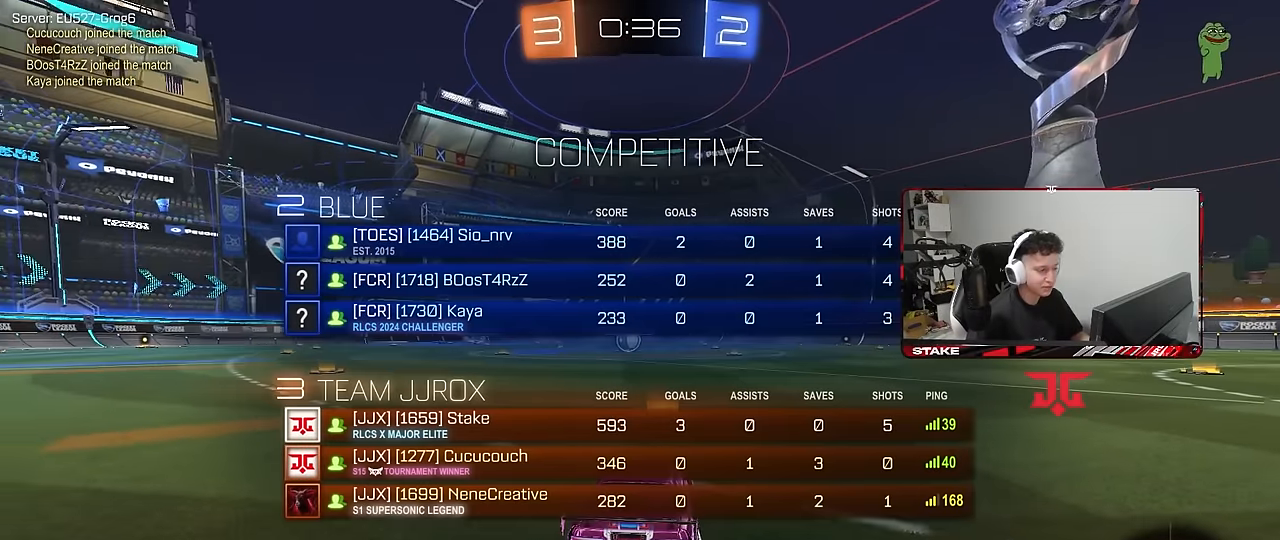
{"keys": ["w"], "mouse": ["left"], "mouse_move": "right", "events": [[33, "space", "up"], [266, "w", "down"], [366, "tab", "up"]]}
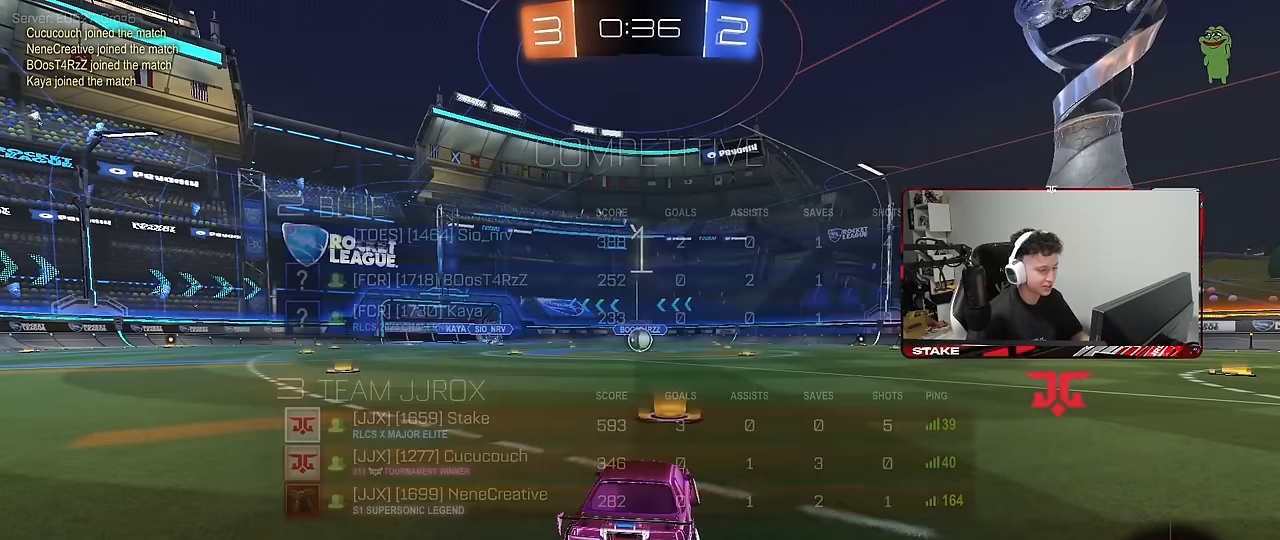
{"keys": ["tab", "w"], "mouse": ["left"], "mouse_move": "left", "events": [[200, "tab", "down"]]}
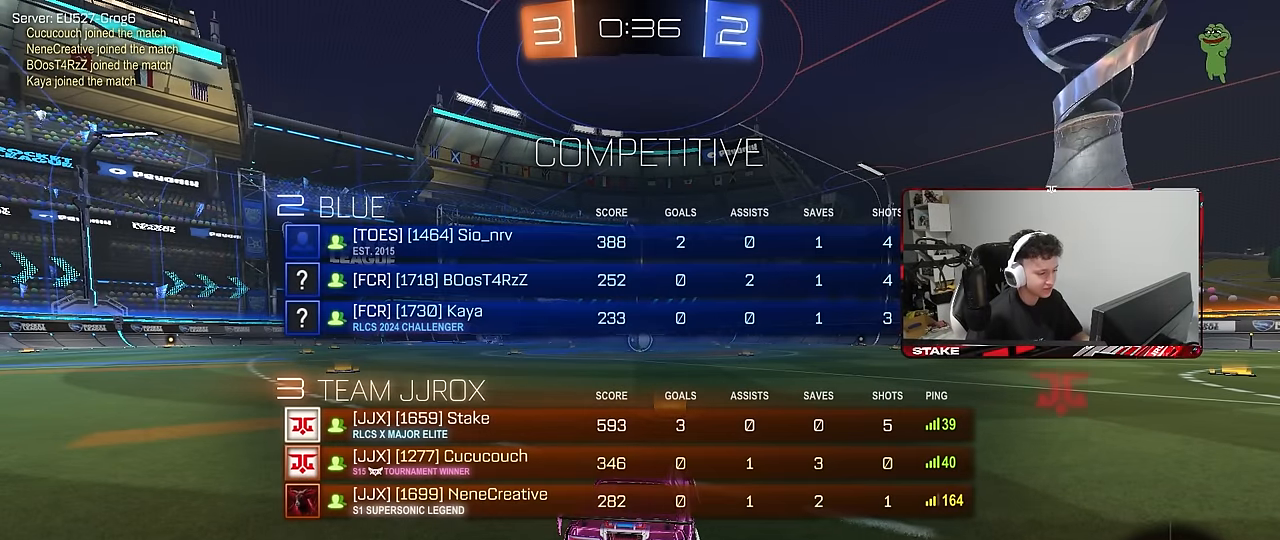
{"keys": ["w"], "mouse": ["left"], "mouse_move": "still", "events": [[66, "tab", "up"]]}
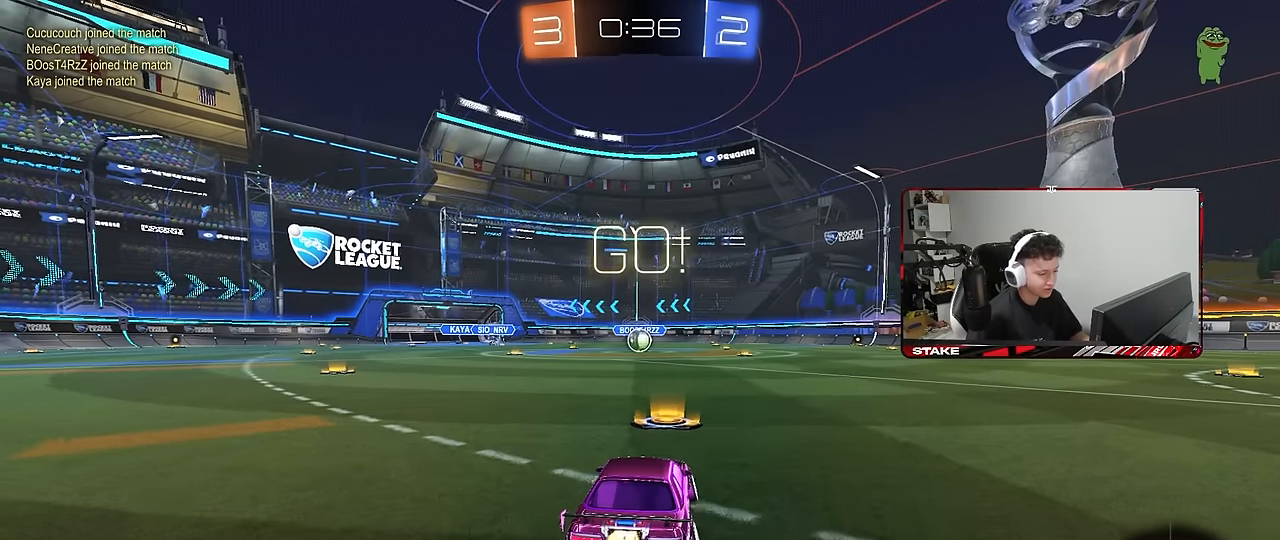
{"keys": ["a", "s", "shift"], "mouse": ["left"], "mouse_move": "right", "events": [[183, "d", "down"], [233, "mouse_right", "down"], [266, "a", "down"], [266, "d", "up"], [316, "mouse_right", "up"], [316, "shift", "down"], [366, "mouse_right", "down"], [366, "w", "up"], [416, "s", "down"], [450, "mouse_right", "up"]]}
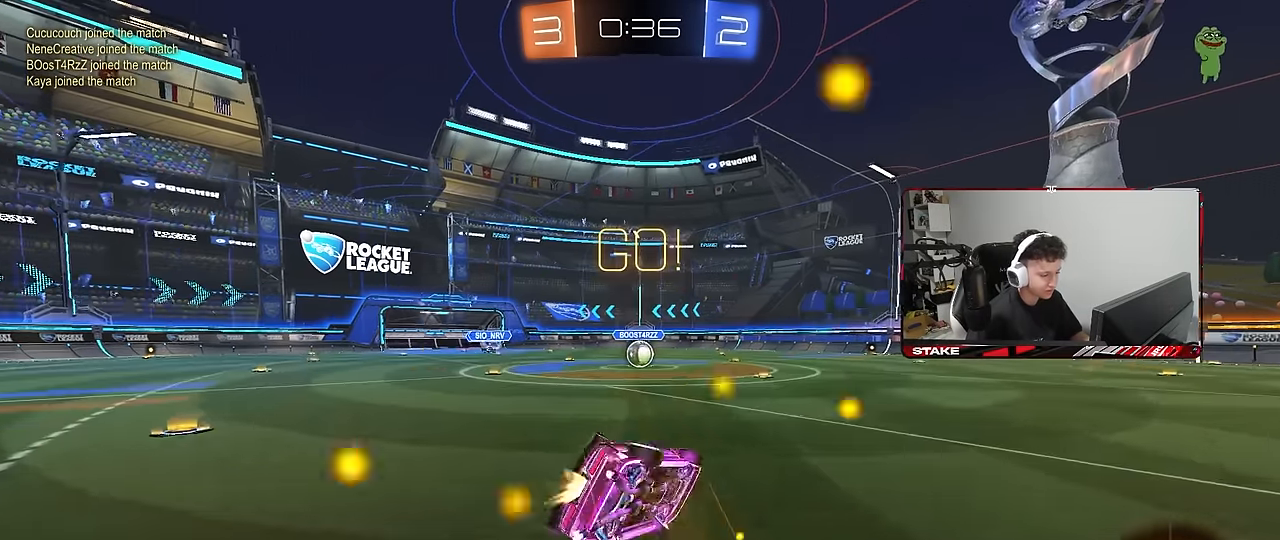
{"keys": ["a", "s", "shift"], "mouse": ["left"], "mouse_move": "still", "events": [[333, "s", "up"], [433, "s", "down"]]}
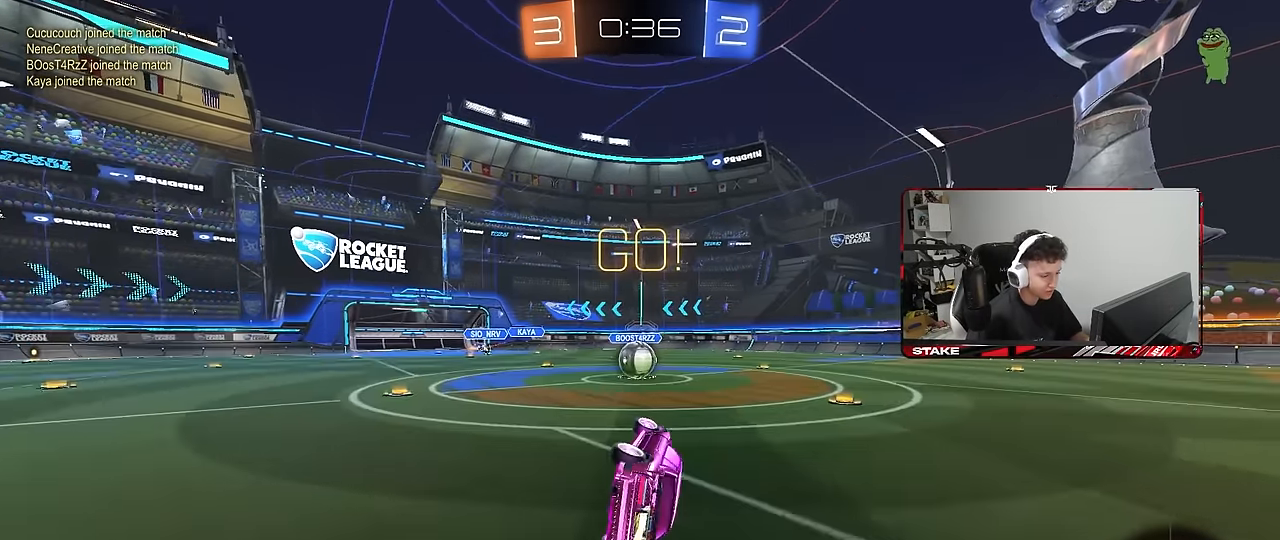
{"keys": ["a", "w"], "mouse": [], "mouse_move": "still", "events": [[166, "mouse_left", "up"], [166, "s", "up"], [166, "shift", "up"], [200, "a", "up"], [483, "a", "down"], [483, "w", "down"]]}
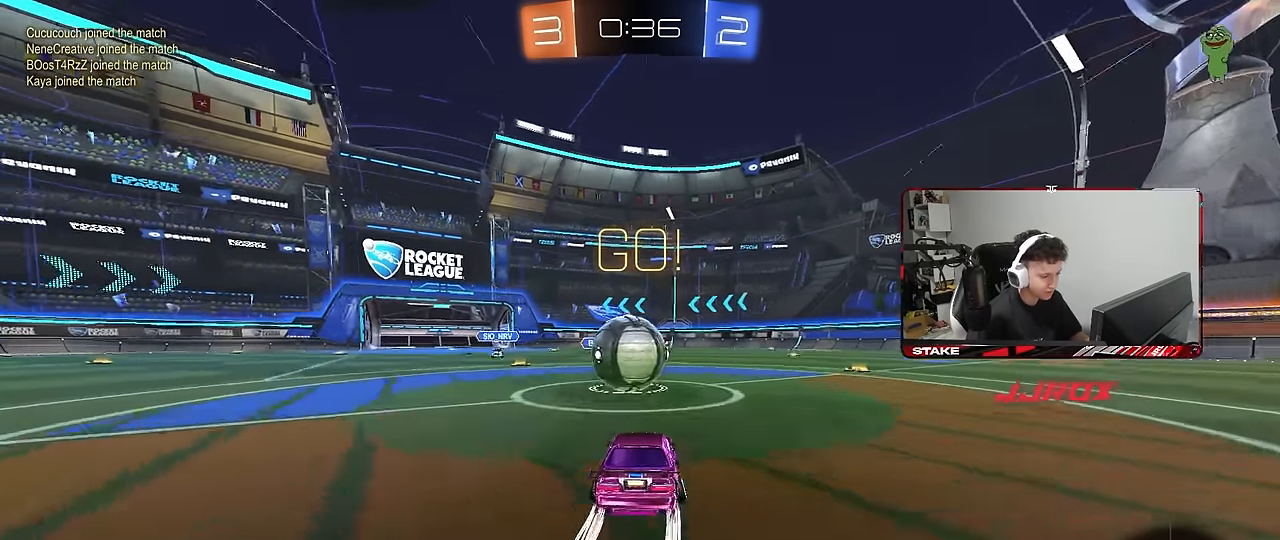
{"keys": ["d", "s", "shift"], "mouse": [], "mouse_move": "still", "events": [[33, "mouse_right", "down"], [33, "w", "up"], [83, "a", "up"], [133, "mouse_right", "up"], [183, "d", "down"], [183, "shift", "down"], [183, "w", "down"], [216, "mouse_right", "down"], [316, "s", "down"], [316, "w", "up"], [450, "mouse_right", "up"]]}
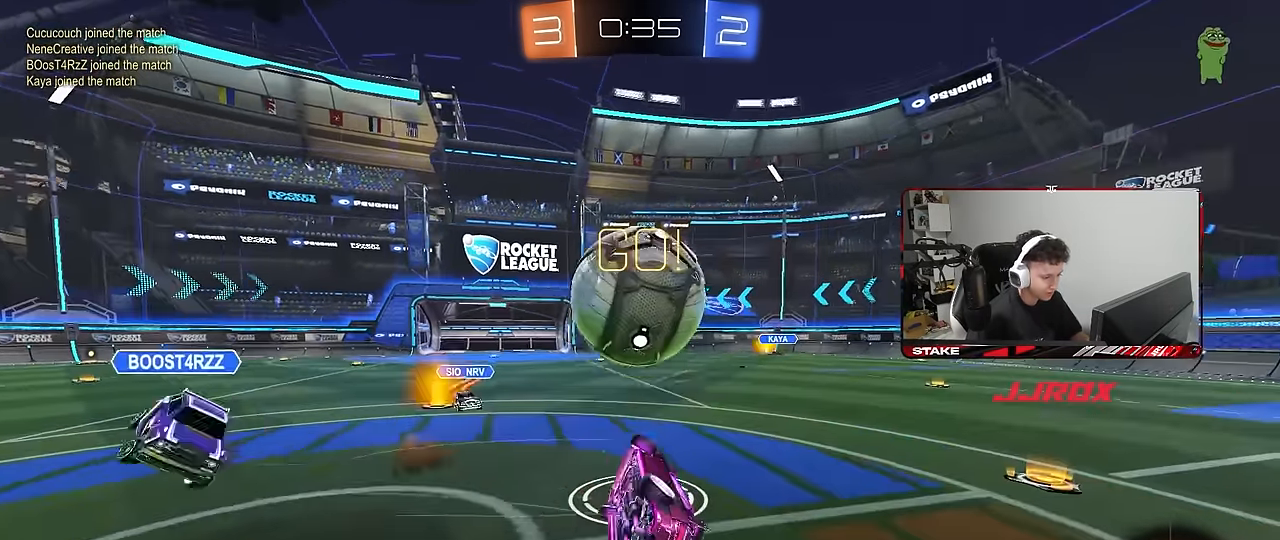
{"keys": ["d", "w"], "mouse": [], "mouse_move": "still", "events": [[183, "s", "up"], [333, "w", "down"], [433, "shift", "up"]]}
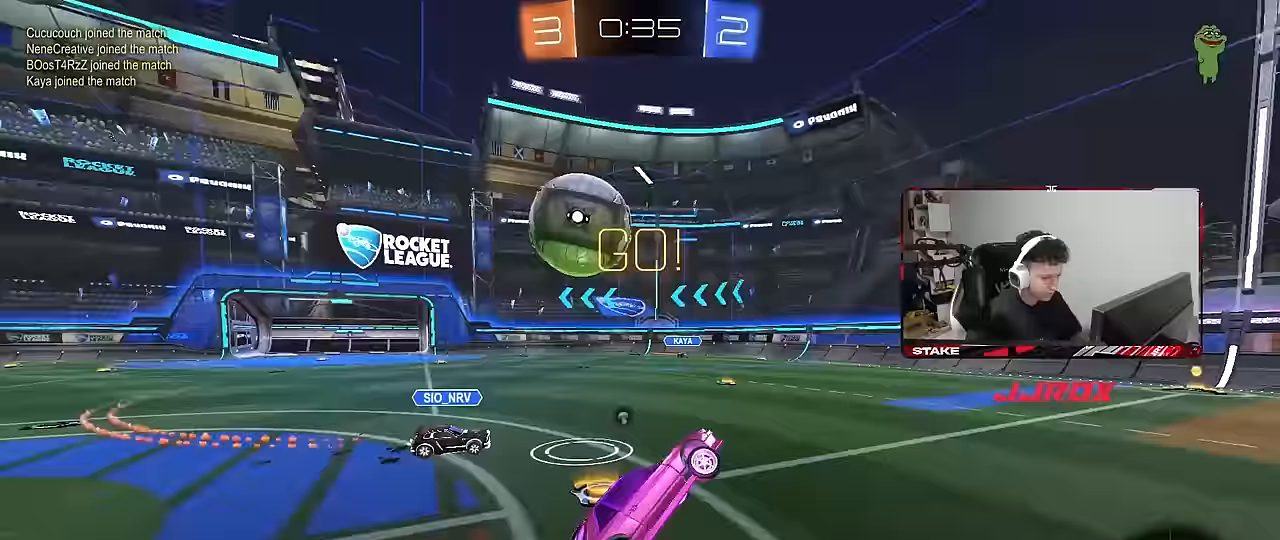
{"keys": ["d", "w"], "mouse": [], "mouse_move": "still", "events": [[17, "space", "down"], [17, "w", "up"], [67, "d", "up"], [167, "space", "up"], [250, "d", "down"], [300, "w", "down"]]}
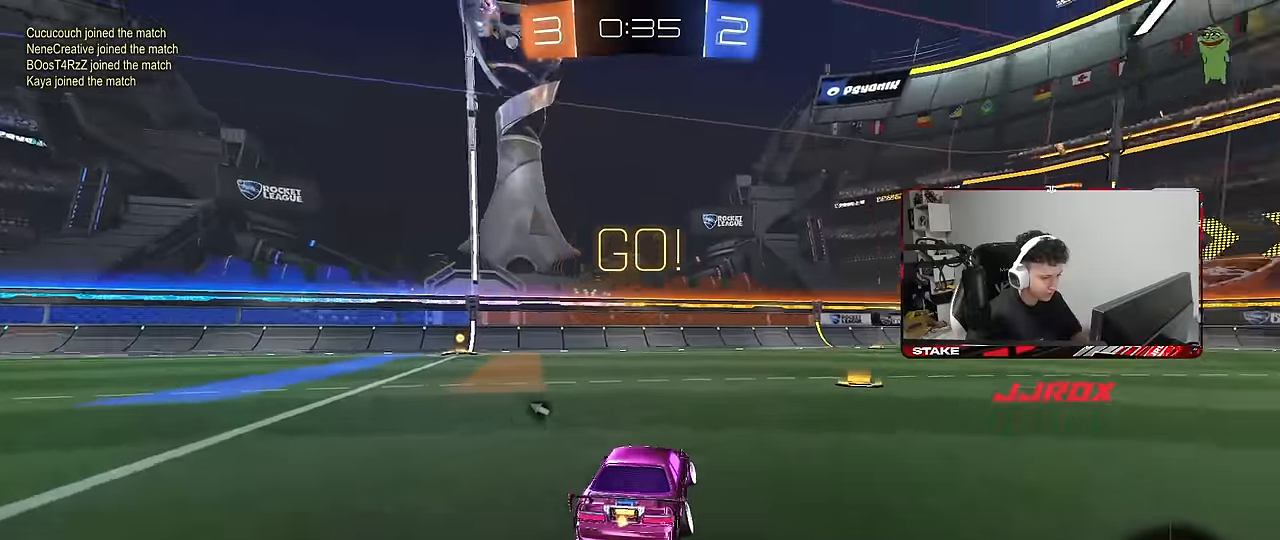
{"keys": ["d", "shift", "w"], "mouse": ["left", "right"], "mouse_move": "still", "events": [[267, "d", "up"], [367, "a", "down"], [367, "mouse_left", "down"], [367, "mouse_right", "down"], [417, "a", "up"], [450, "d", "down"], [450, "mouse_right", "up"], [450, "shift", "down"], [500, "mouse_right", "down"]]}
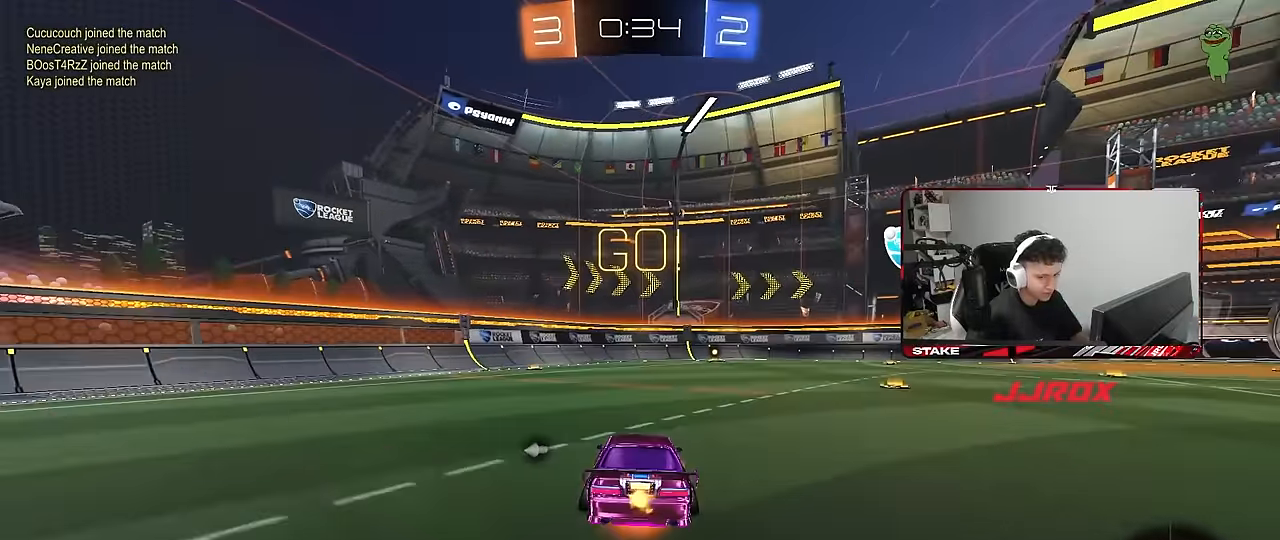
{"keys": ["d", "shift"], "mouse": ["left"], "mouse_move": "still", "events": [[50, "s", "down"], [50, "w", "up"], [200, "mouse_right", "up"], [467, "s", "up"]]}
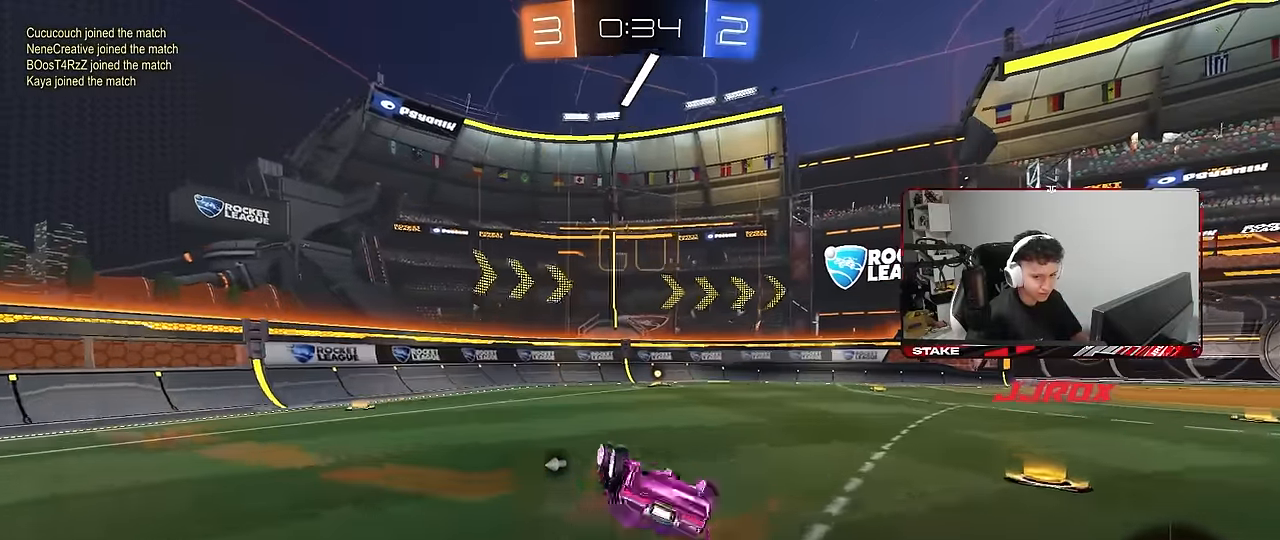
{"keys": [], "mouse": [], "mouse_move": "still", "events": [[67, "s", "down"], [117, "mouse_left", "up"], [300, "mouse_left", "down"], [300, "s", "up"], [300, "shift", "up"], [350, "d", "up"], [483, "mouse_left", "up"]]}
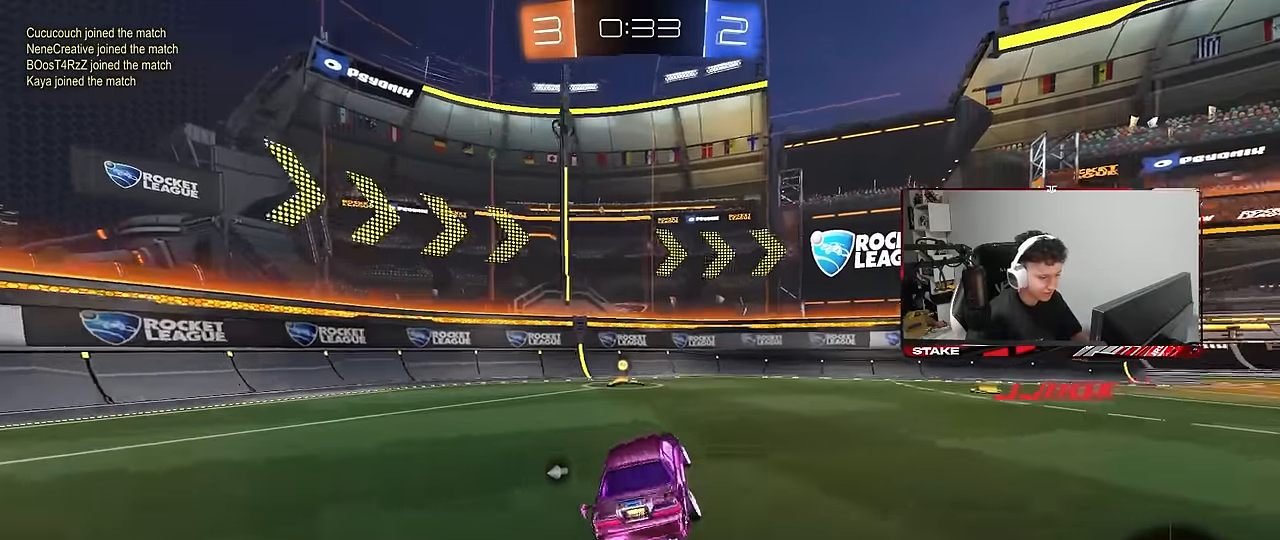
{"keys": ["w"], "mouse": [], "mouse_move": "still", "events": [[33, "a", "down"], [33, "w", "down"], [183, "a", "up"], [183, "space", "down"], [217, "mouse_left", "down"], [367, "space", "up"], [467, "mouse_left", "up"]]}
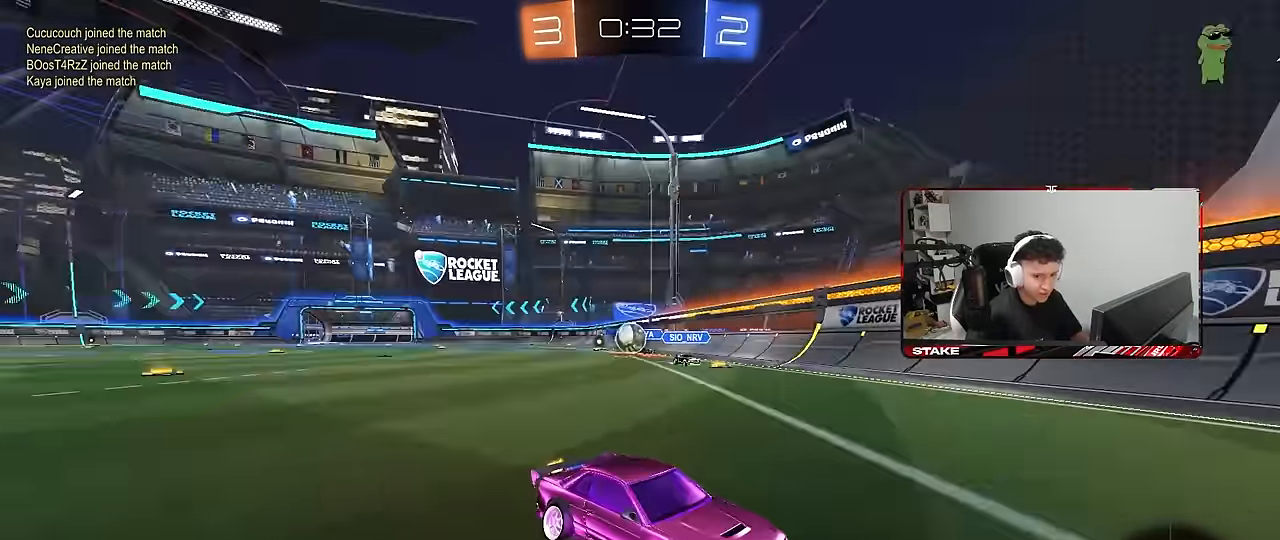
{"keys": [], "mouse": [], "mouse_move": "still", "events": [[50, "d", "down"], [150, "shift", "down"], [283, "shift", "up"], [383, "d", "up"], [483, "w", "up"]]}
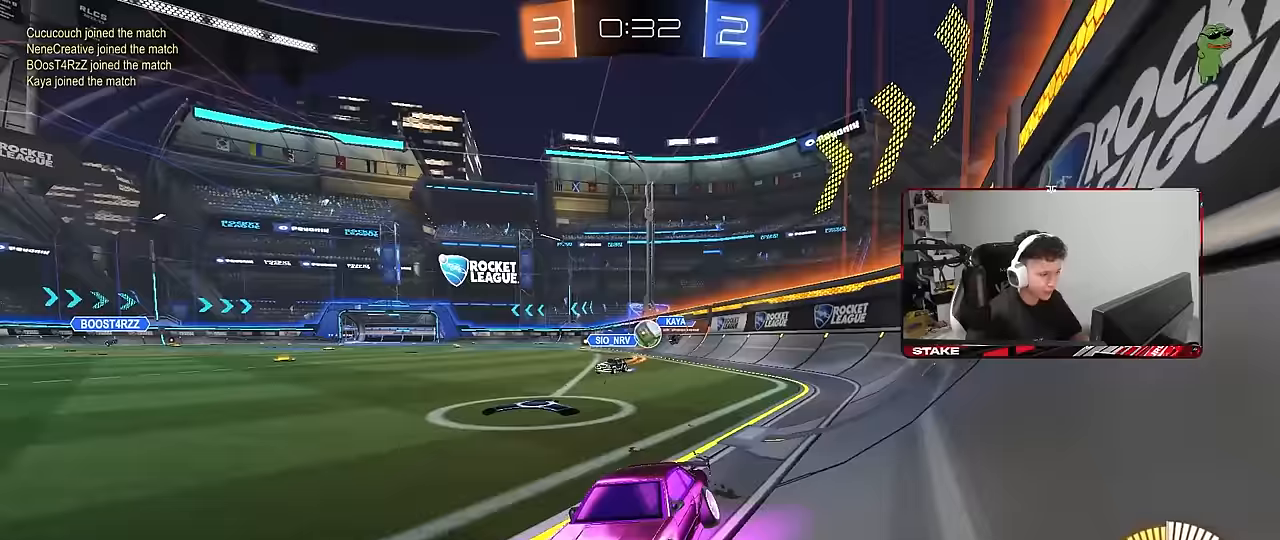
{"keys": ["a", "w"], "mouse": [], "mouse_move": "still", "events": [[67, "s", "down"], [117, "a", "down"], [250, "s", "up"], [350, "a", "up"], [450, "a", "down"], [450, "w", "down"]]}
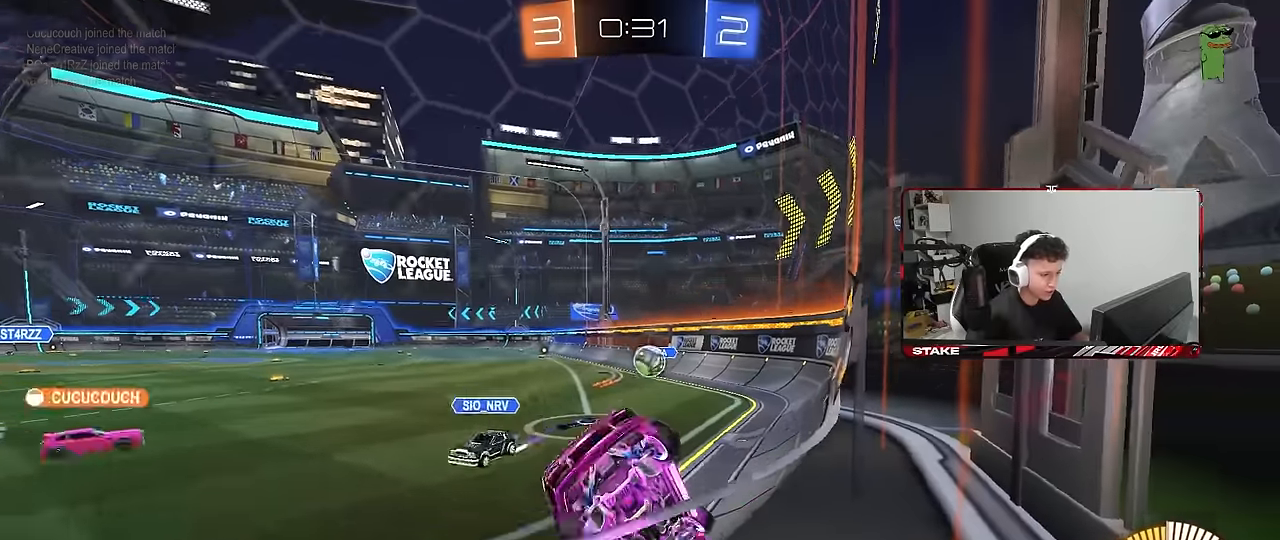
{"keys": ["d", "w"], "mouse": [], "mouse_move": "still", "events": [[133, "a", "up"], [133, "d", "down"], [217, "shift", "down"], [417, "shift", "up"]]}
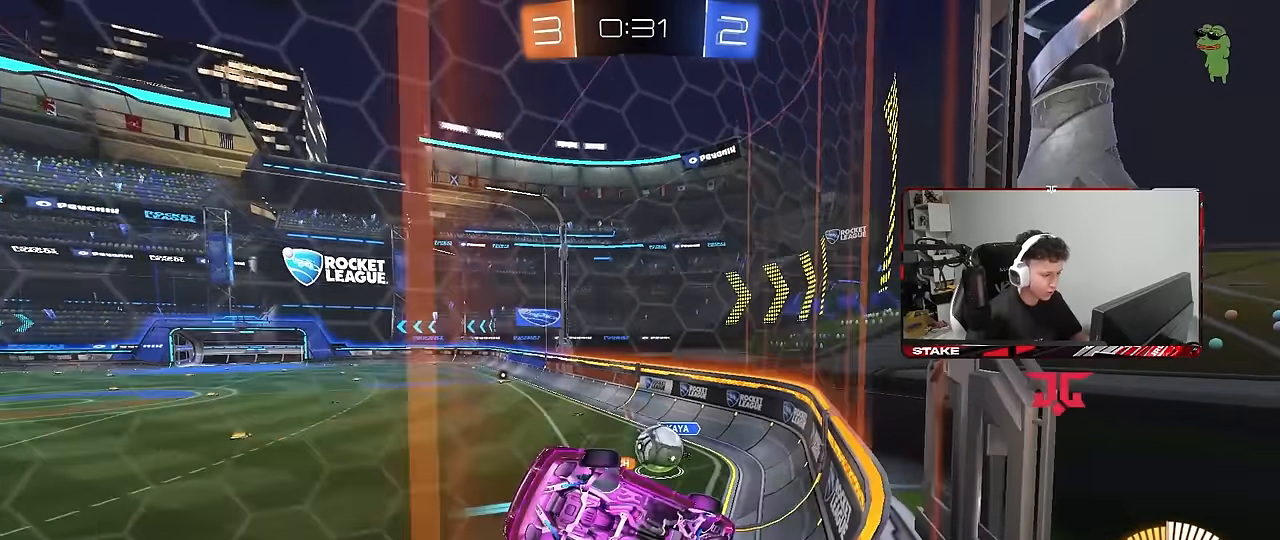
{"keys": ["a", "shift", "w"], "mouse": [], "mouse_move": "still", "events": [[233, "d", "up"], [283, "a", "down"], [433, "shift", "down"]]}